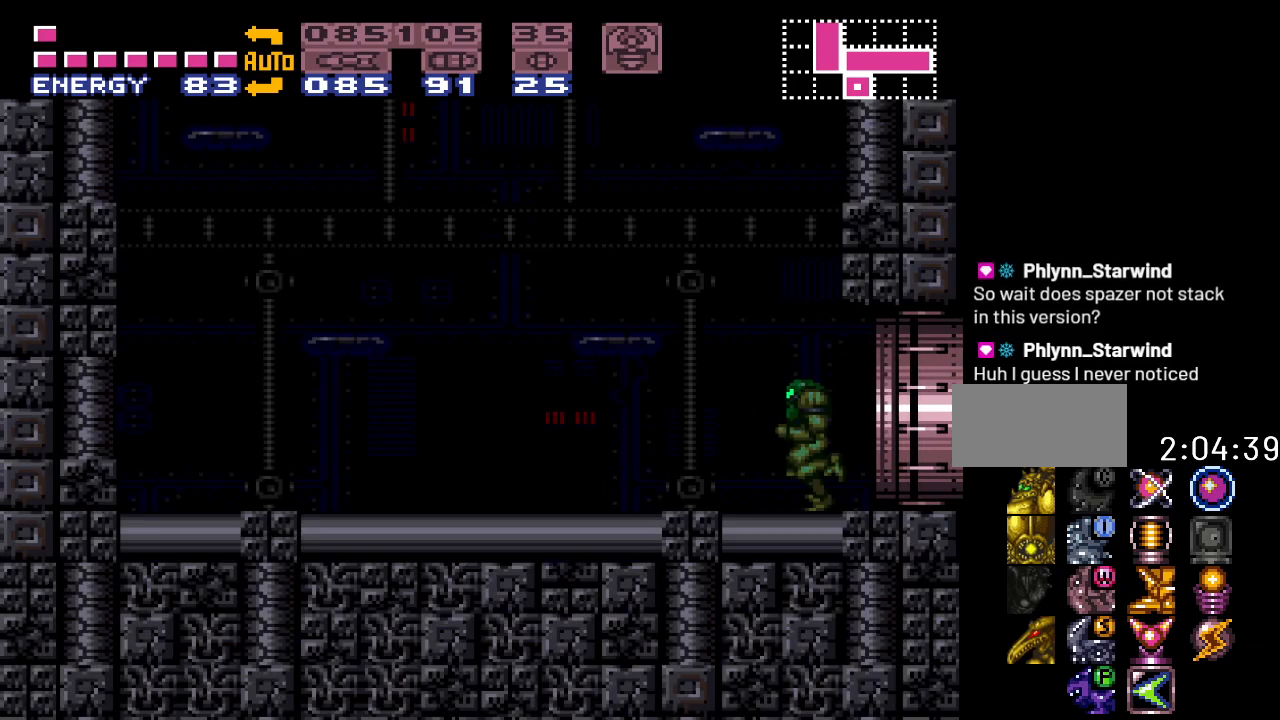
Gameplay with a controller (Nintendo layout); each line is a JSON object with the inputs held at the frame after it. "events" lists button and stick changes between this image and that frame as [ms after this image, input, new state], when the widget could be followed in between. Not read: L3 R3.
{"buttons": ["Y"], "events": []}
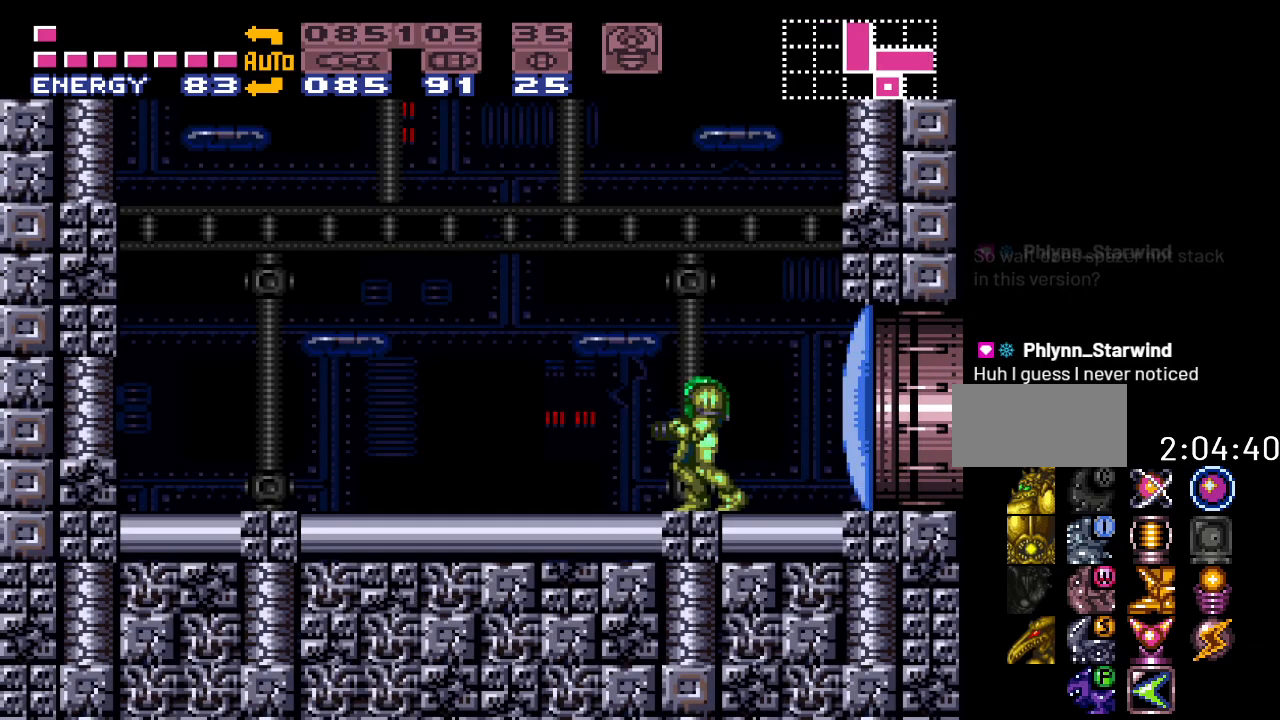
{"buttons": ["B", "Y", "DPAD_RIGHT"], "events": [[200, "DPAD_RIGHT", "down"], [450, "B", "down"]]}
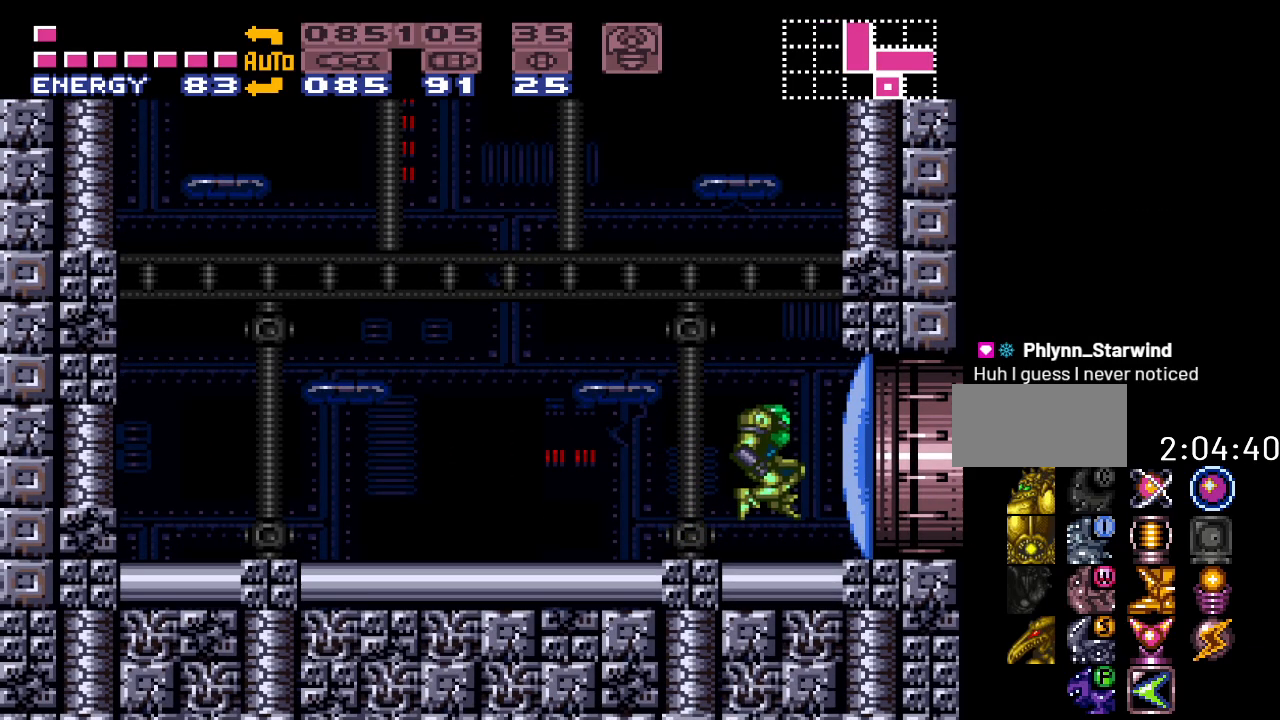
{"buttons": ["B", "Y"], "events": [[183, "DPAD_RIGHT", "up"]]}
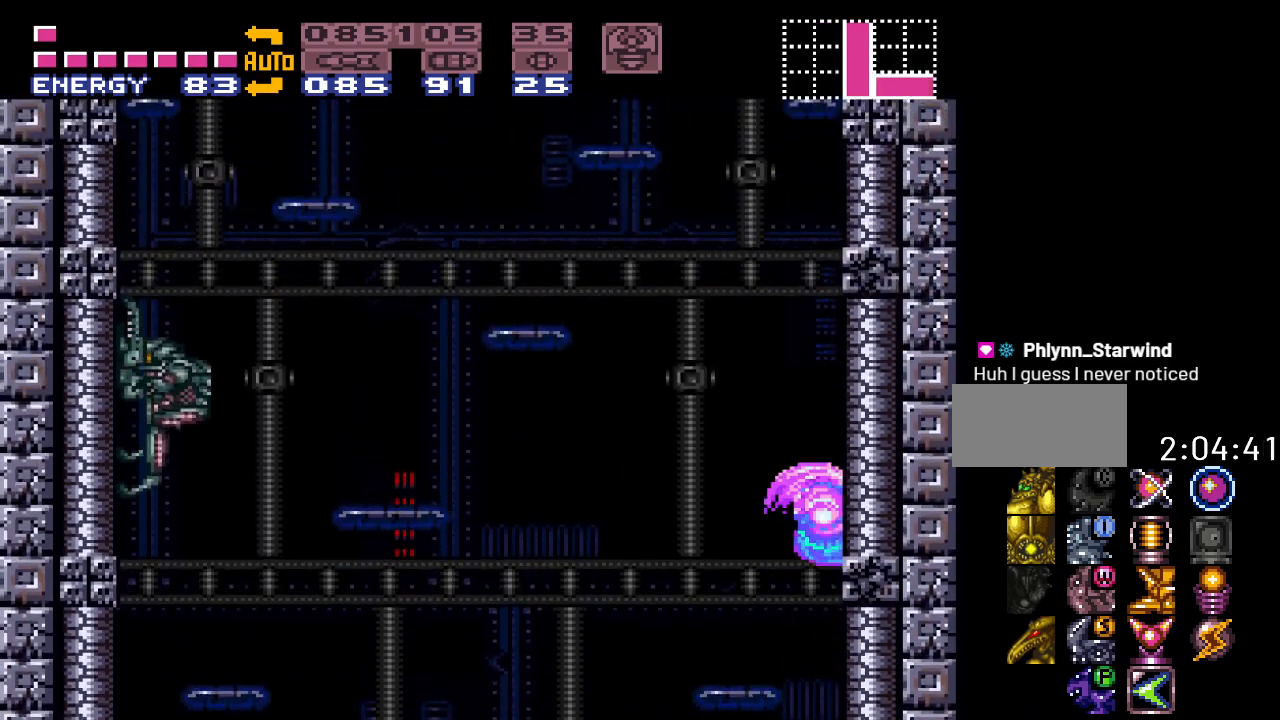
{"buttons": ["B", "Y", "DPAD_LEFT"], "events": [[150, "B", "up"], [333, "DPAD_LEFT", "down"], [400, "B", "down"]]}
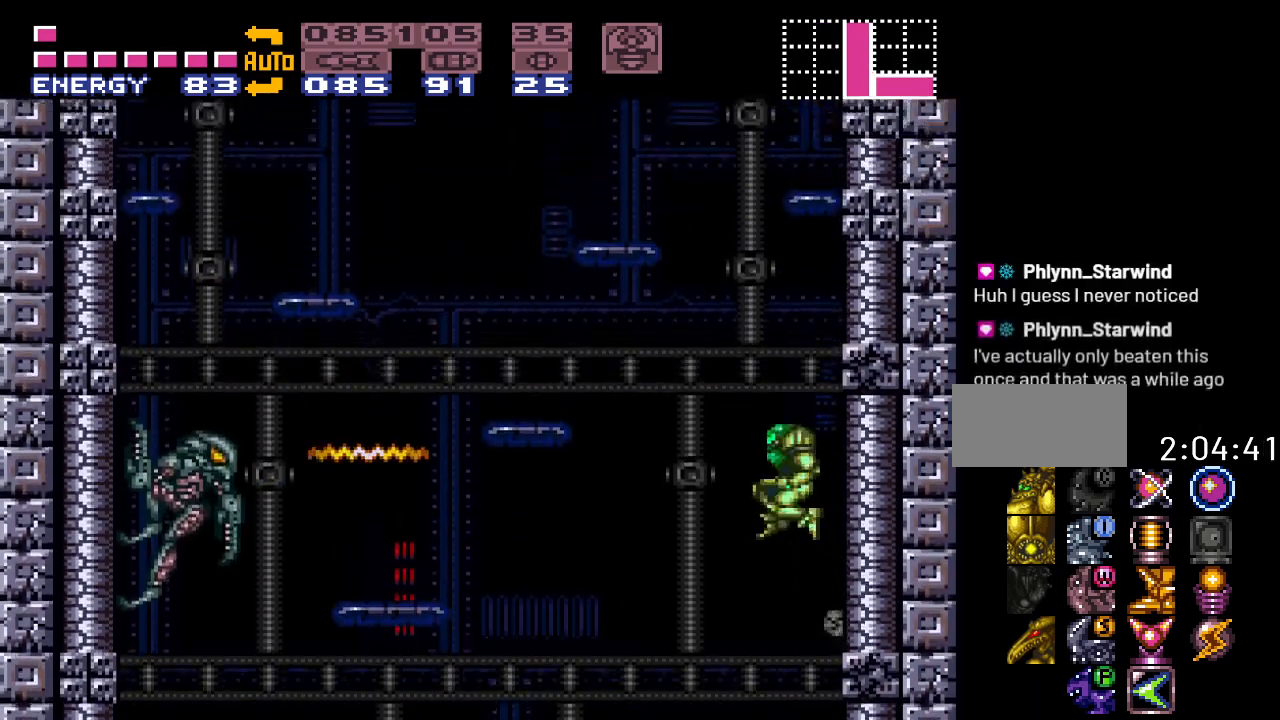
{"buttons": ["B", "Y", "DPAD_RIGHT"], "events": [[17, "DPAD_LEFT", "up"], [233, "DPAD_RIGHT", "down"]]}
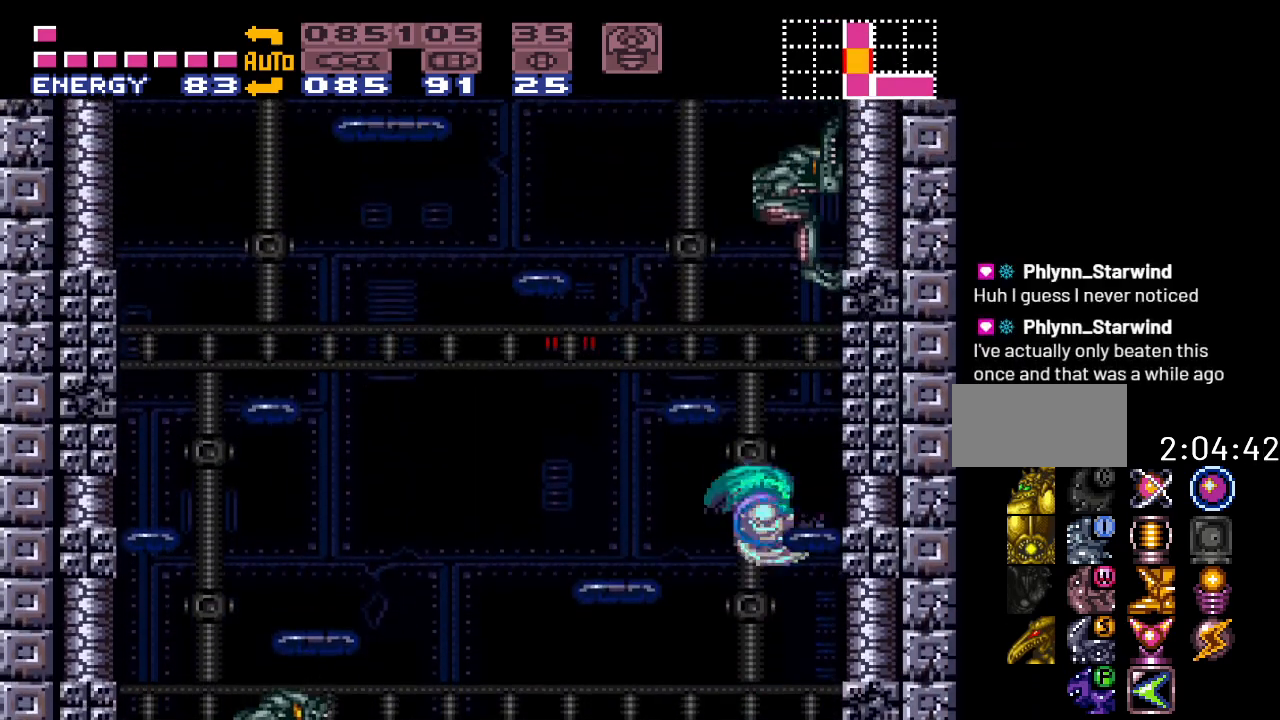
{"buttons": ["Y", "DPAD_RIGHT"], "events": [[433, "B", "up"]]}
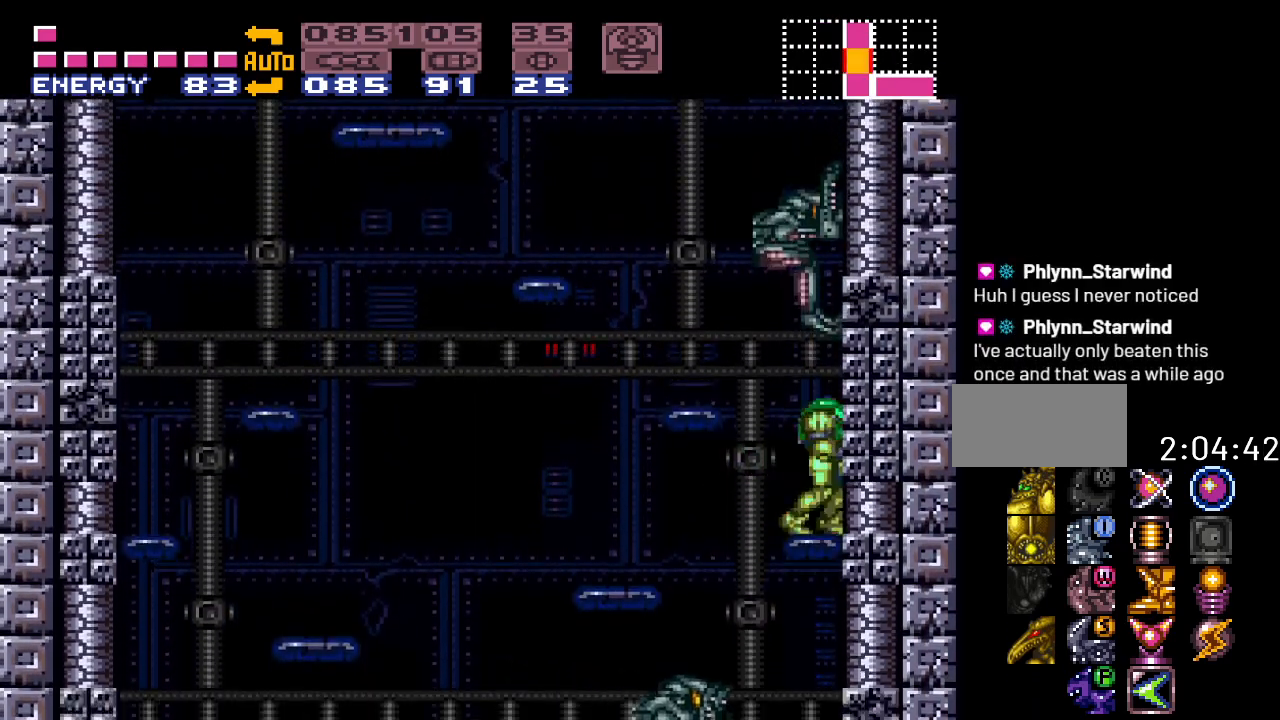
{"buttons": ["DPAD_DOWN"], "events": [[17, "DPAD_RIGHT", "up"], [233, "DPAD_DOWN", "down"], [333, "DPAD_DOWN", "up"], [417, "DPAD_DOWN", "down"], [417, "Y", "up"]]}
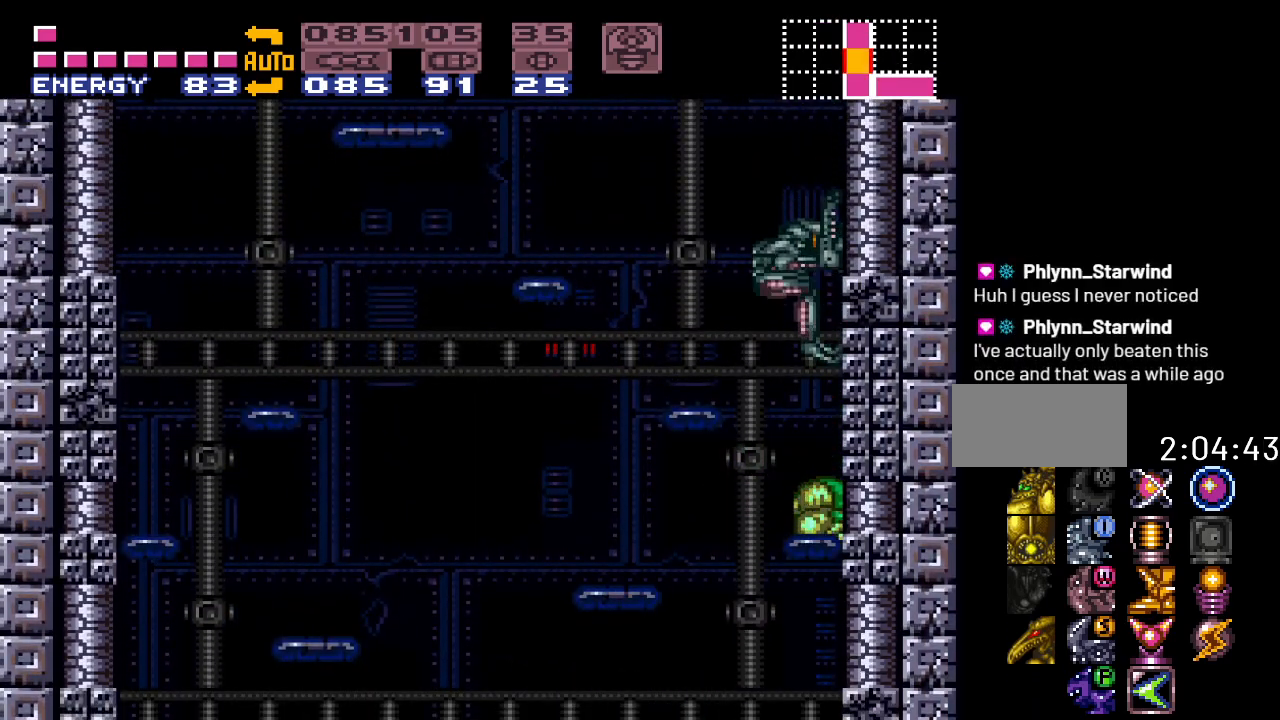
{"buttons": ["DPAD_RIGHT"], "events": [[50, "DPAD_DOWN", "up"], [117, "A", "down"], [167, "DPAD_RIGHT", "down"], [233, "A", "up"]]}
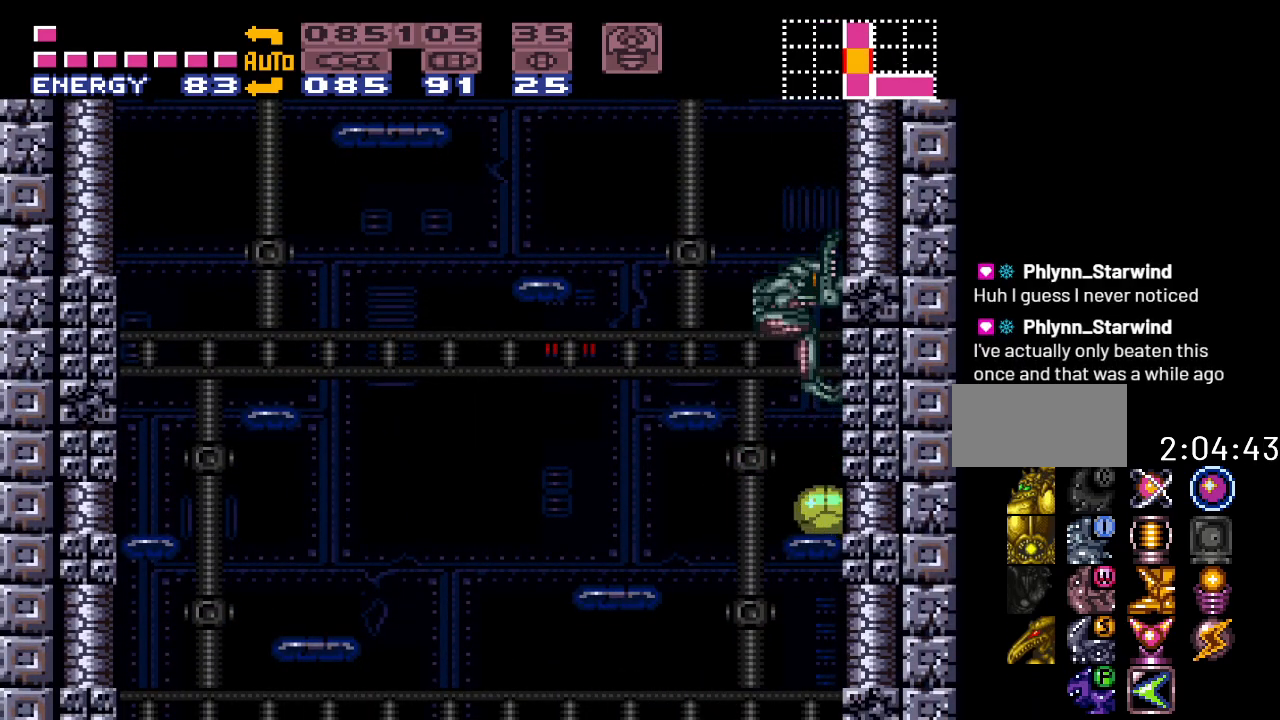
{"buttons": ["DPAD_RIGHT"], "events": []}
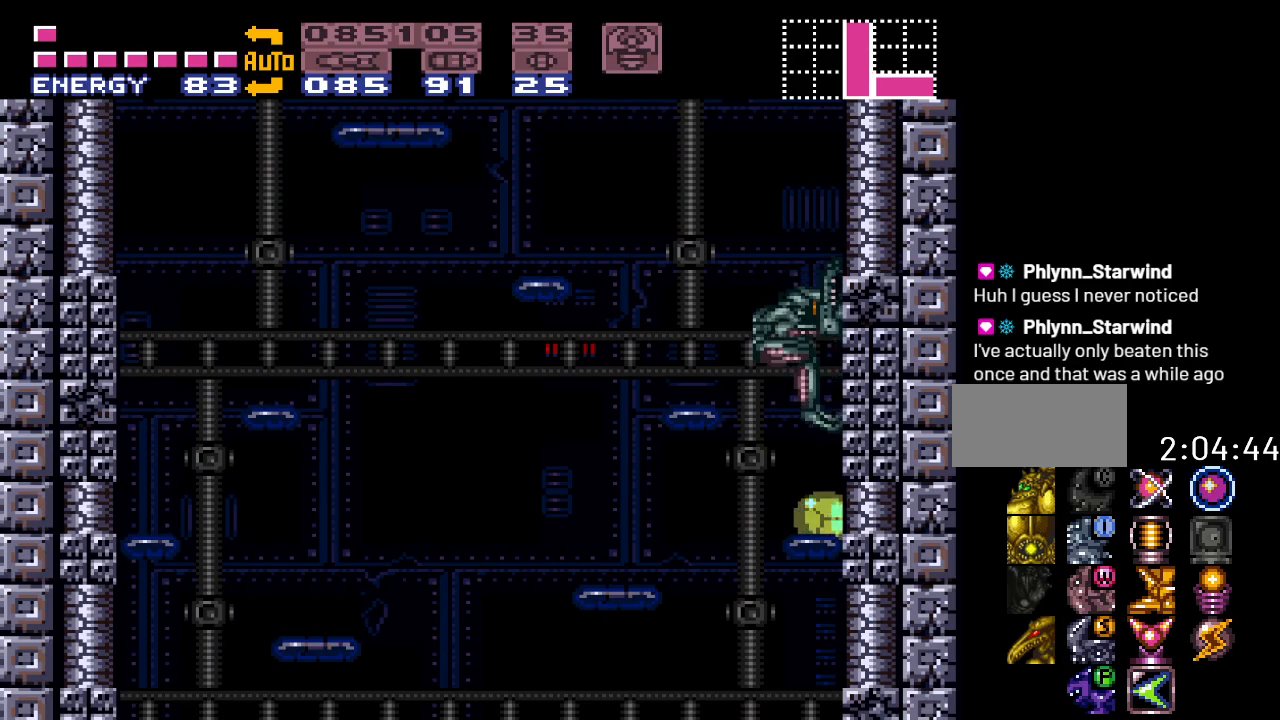
{"buttons": ["SELECT"], "events": [[250, "A", "down"], [267, "DPAD_RIGHT", "up"], [367, "A", "up"], [450, "SELECT", "down"]]}
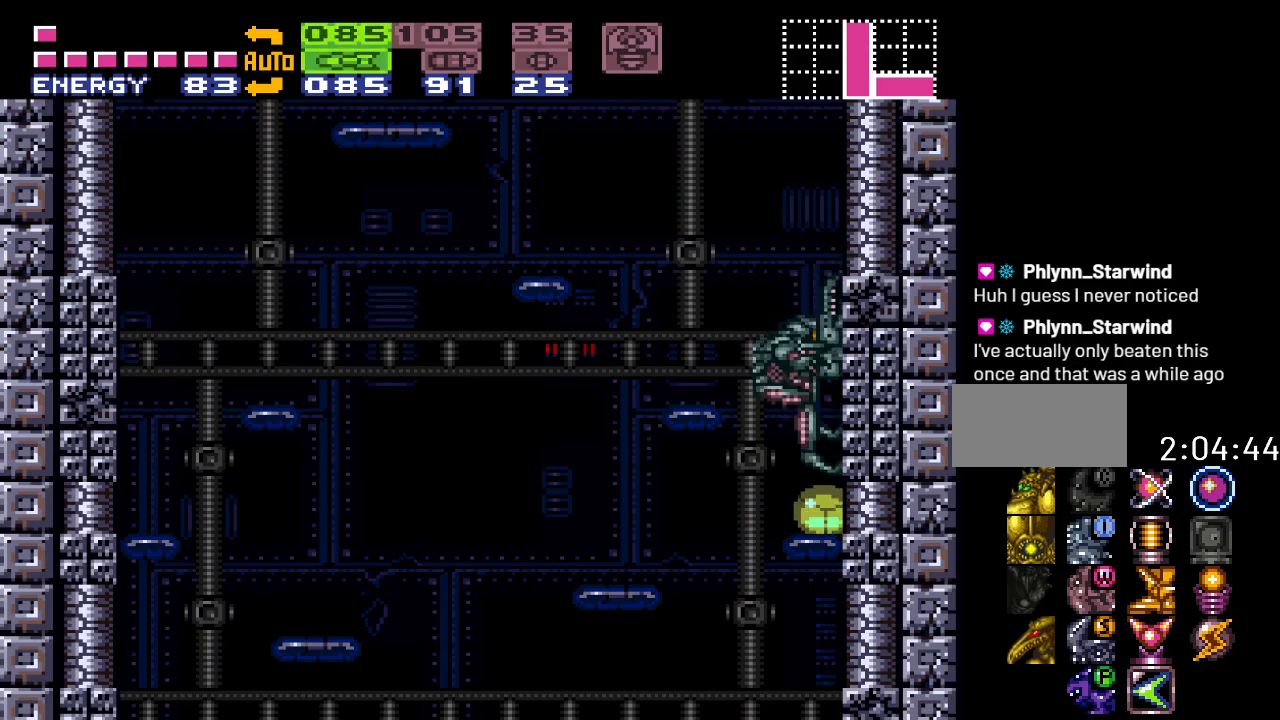
{"buttons": ["A"], "events": [[17, "SELECT", "up"], [117, "SELECT", "down"], [183, "SELECT", "up"], [233, "SELECT", "down"], [333, "SELECT", "up"], [367, "A", "down"]]}
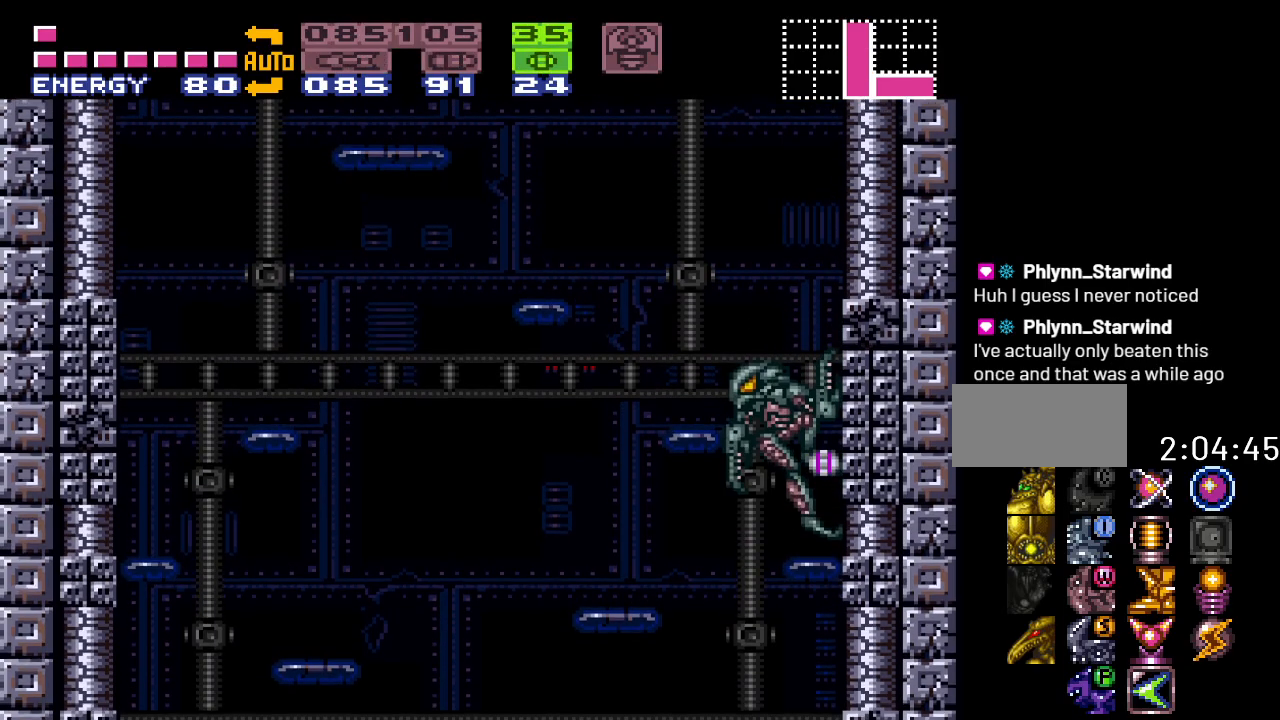
{"buttons": ["DPAD_RIGHT"], "events": [[17, "A", "up"], [150, "DPAD_RIGHT", "down"]]}
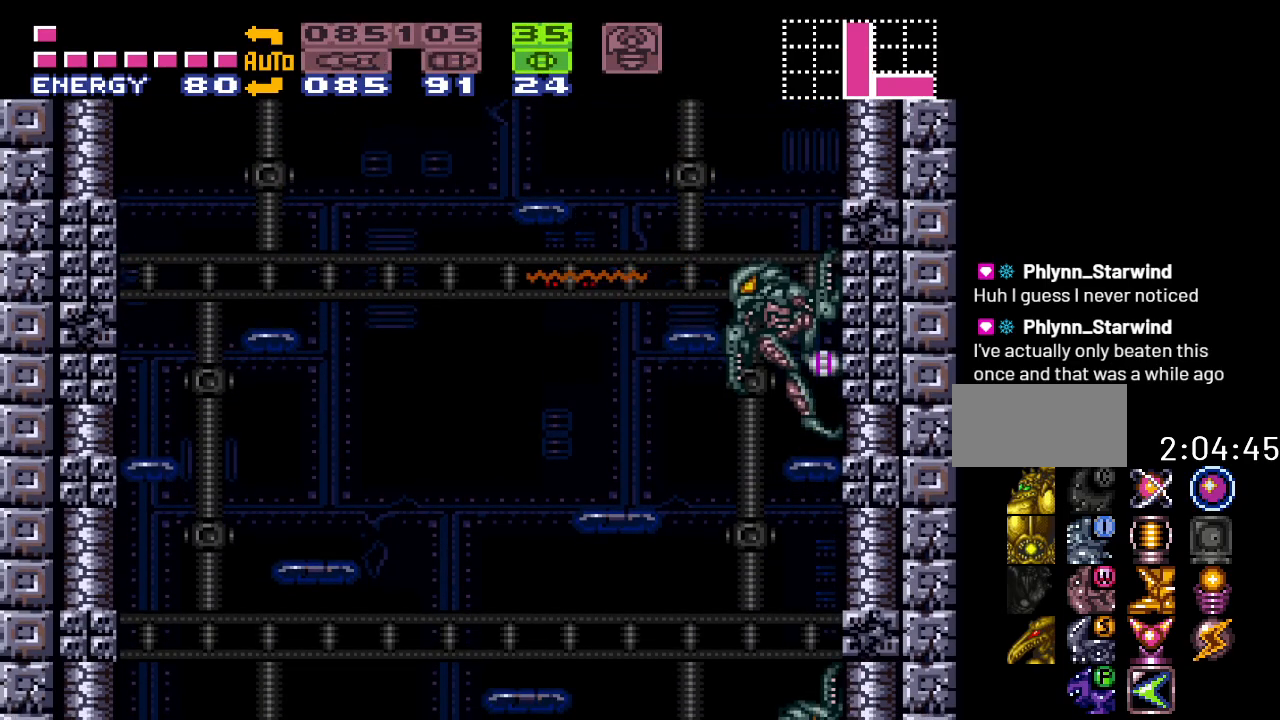
{"buttons": ["DPAD_RIGHT"], "events": [[117, "X", "down"], [233, "X", "up"]]}
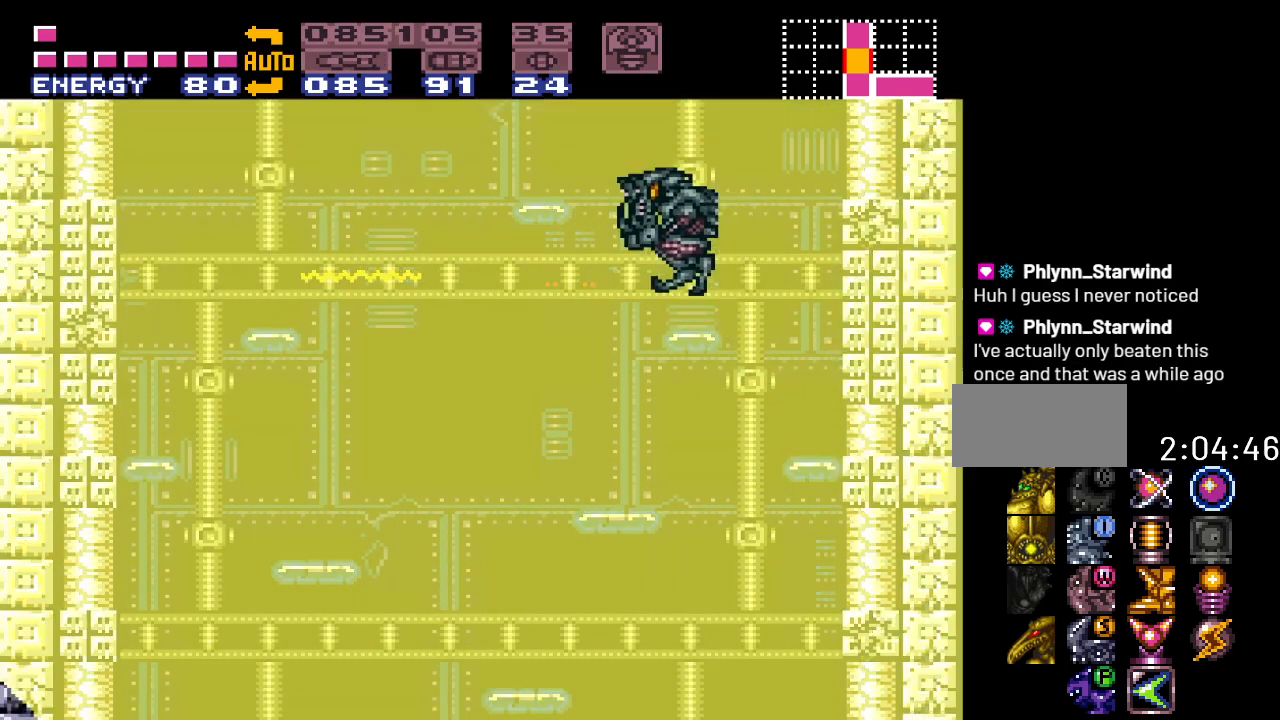
{"buttons": ["Y", "DPAD_RIGHT"], "events": [[150, "Y", "down"]]}
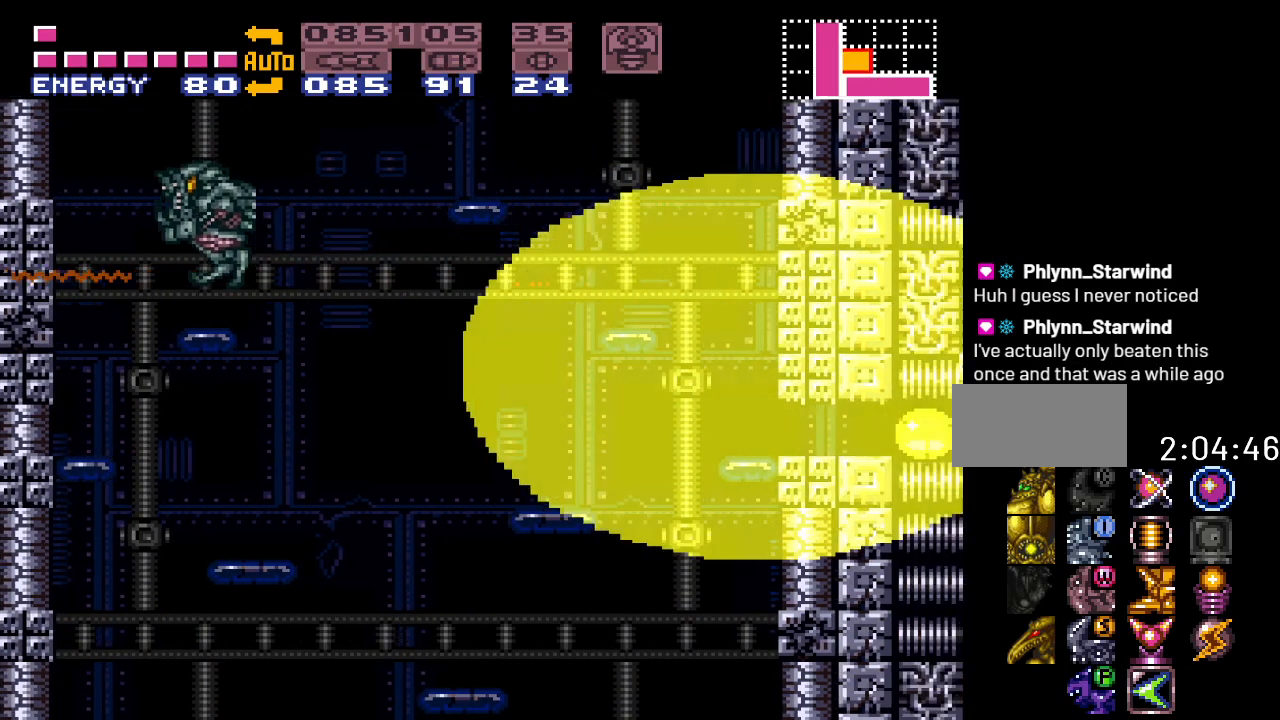
{"buttons": ["Y", "DPAD_RIGHT"], "events": []}
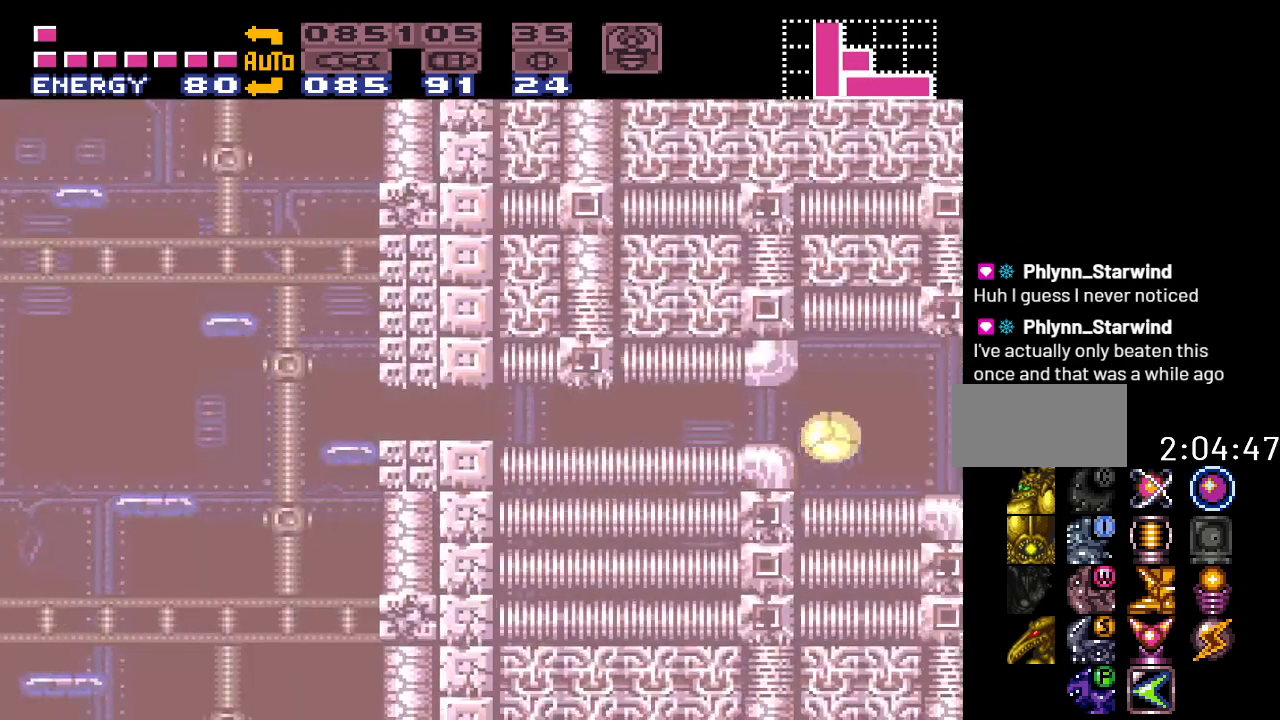
{"buttons": ["Y", "DPAD_RIGHT"], "events": []}
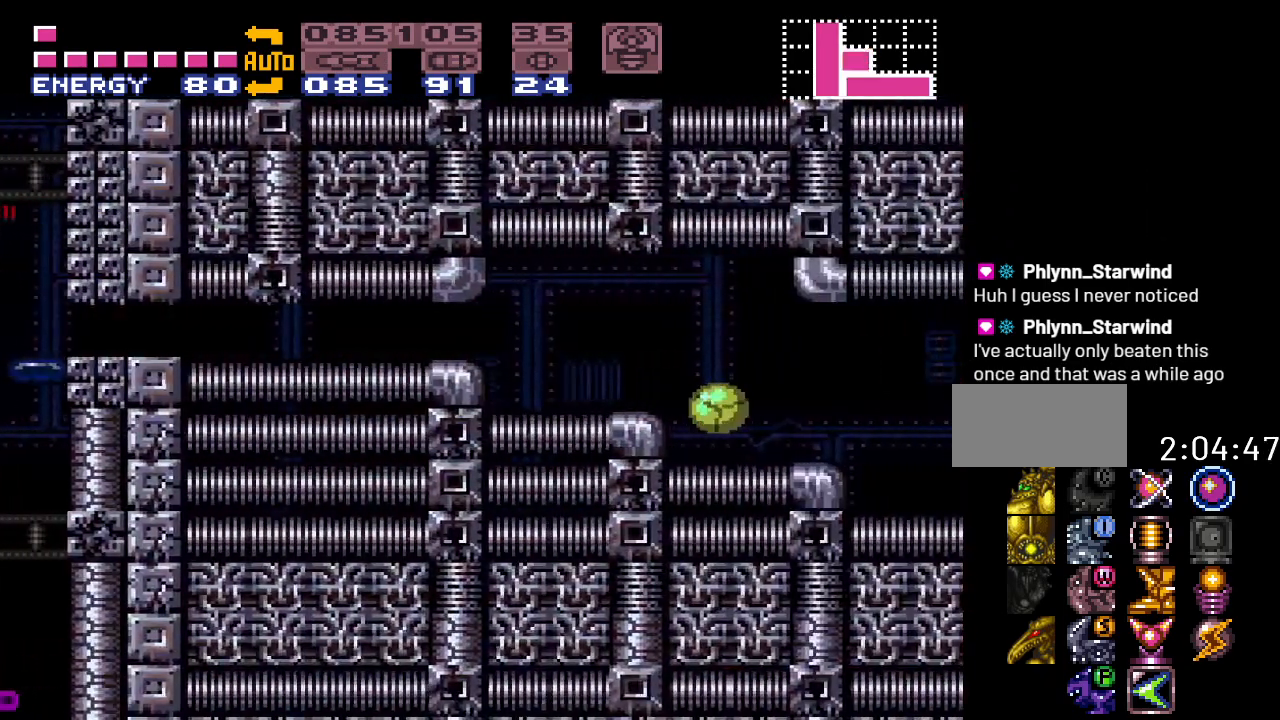
{"buttons": ["DPAD_RIGHT"], "events": [[200, "Y", "up"]]}
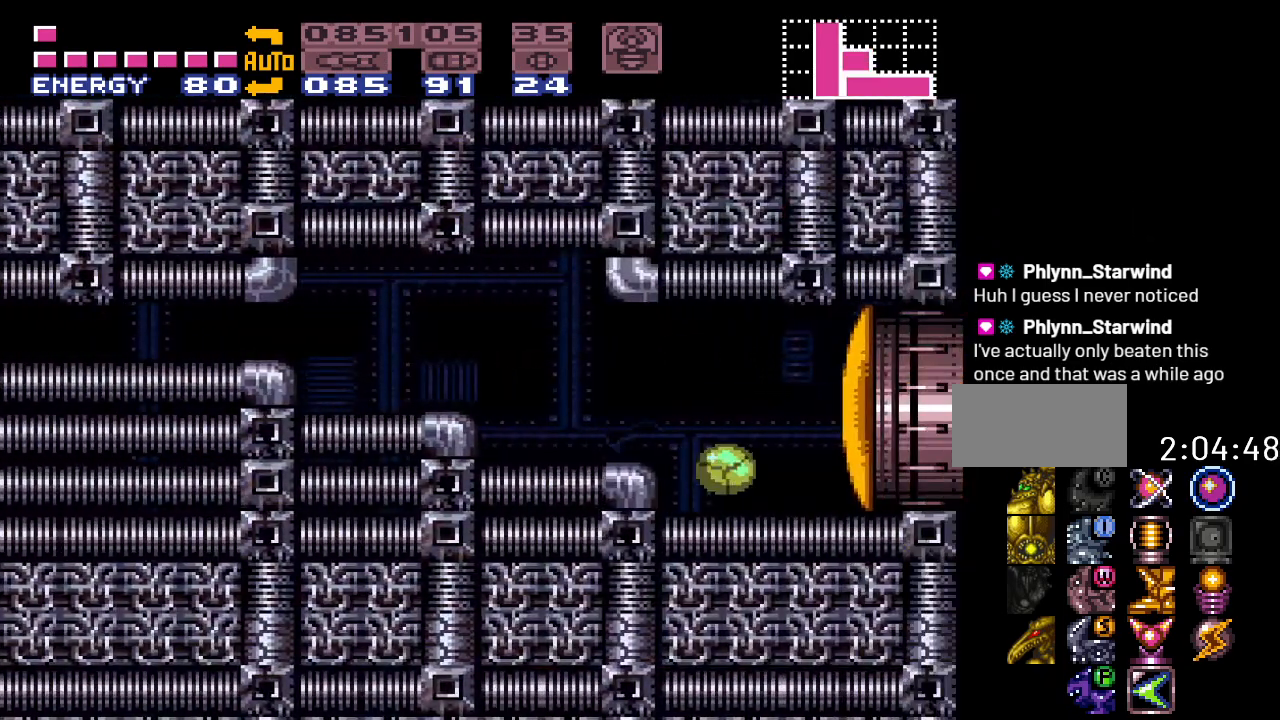
{"buttons": [], "events": [[50, "DPAD_RIGHT", "up"], [217, "SELECT", "down"], [300, "SELECT", "up"], [400, "SELECT", "down"], [483, "SELECT", "up"]]}
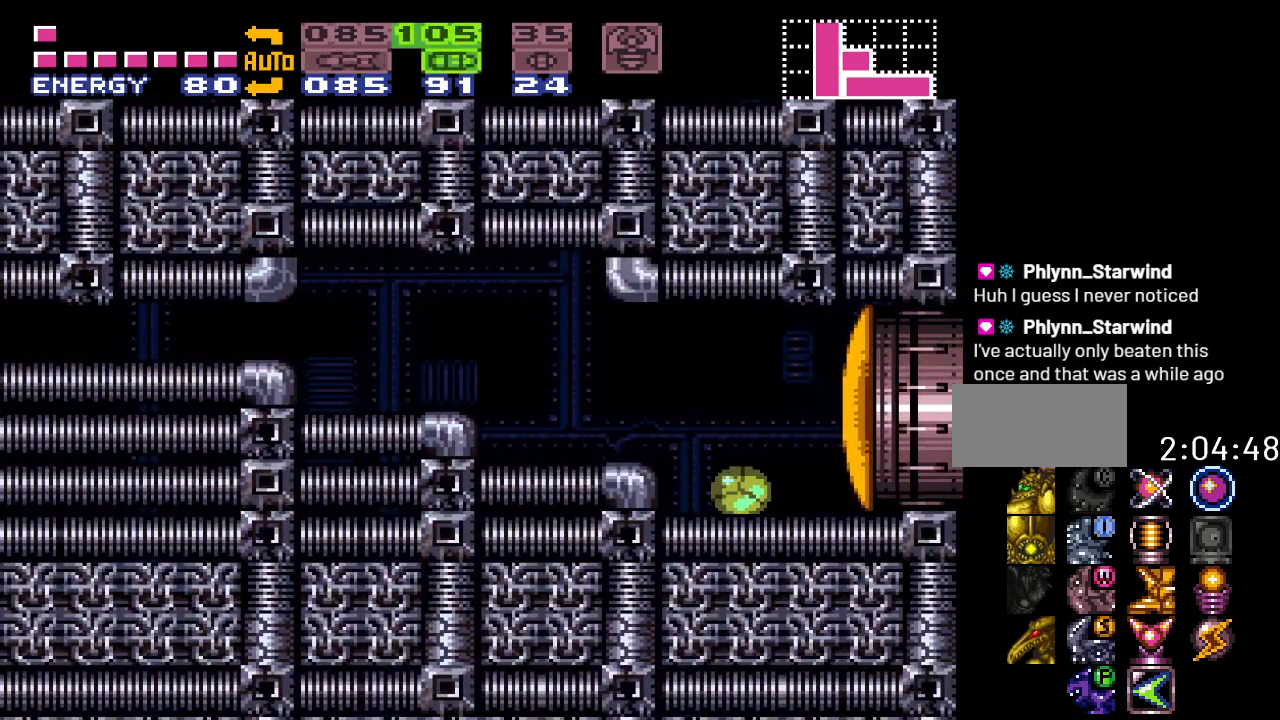
{"buttons": ["DPAD_LEFT"], "events": [[17, "SELECT", "down"], [150, "SELECT", "up"], [167, "A", "down"], [300, "A", "up"], [367, "DPAD_LEFT", "down"]]}
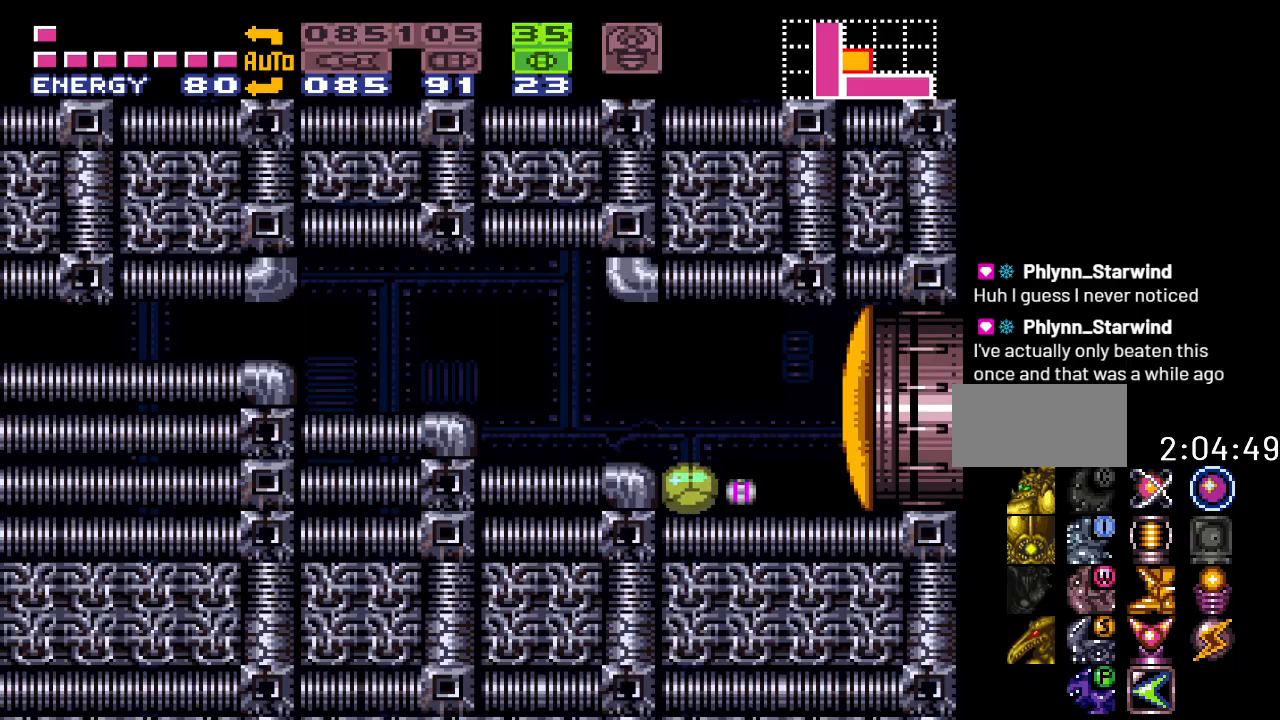
{"buttons": ["DPAD_UP"], "events": [[50, "X", "down"], [117, "DPAD_LEFT", "up"], [167, "X", "up"], [267, "DPAD_UP", "down"], [333, "DPAD_UP", "up"], [417, "DPAD_UP", "down"]]}
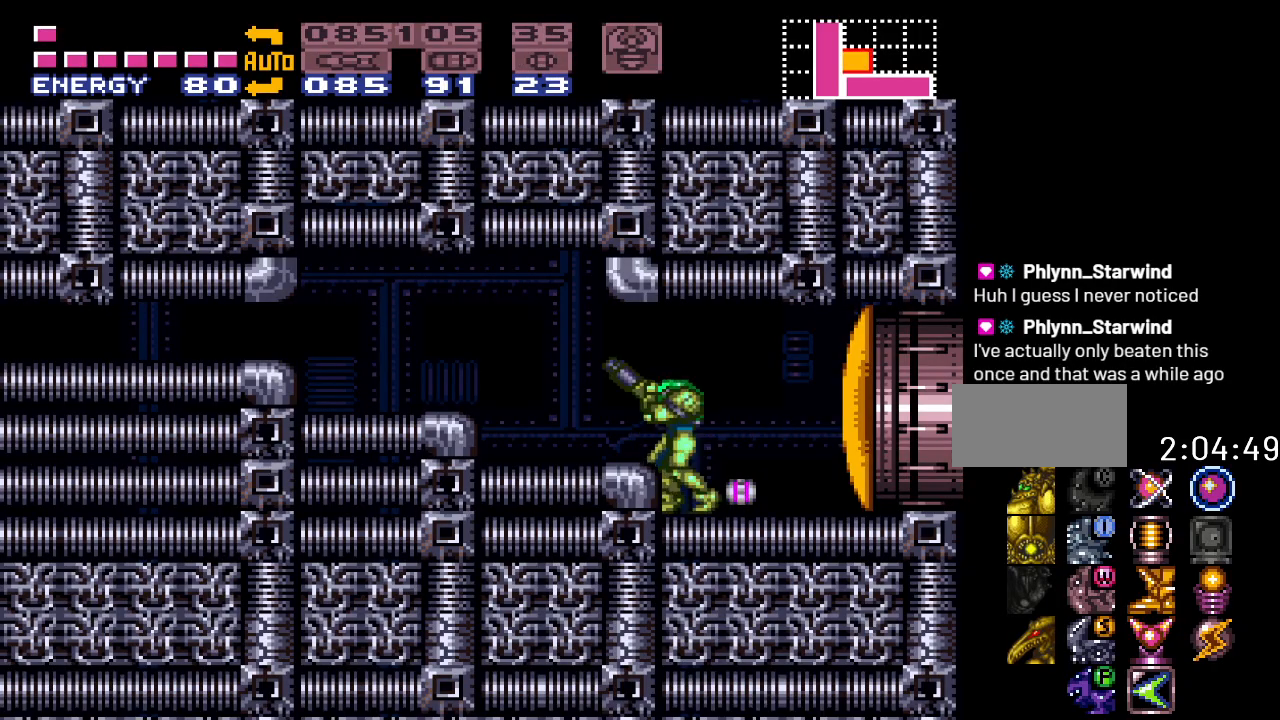
{"buttons": [], "events": [[17, "DPAD_UP", "up"], [150, "DPAD_RIGHT", "down"], [183, "DPAD_RIGHT", "up"]]}
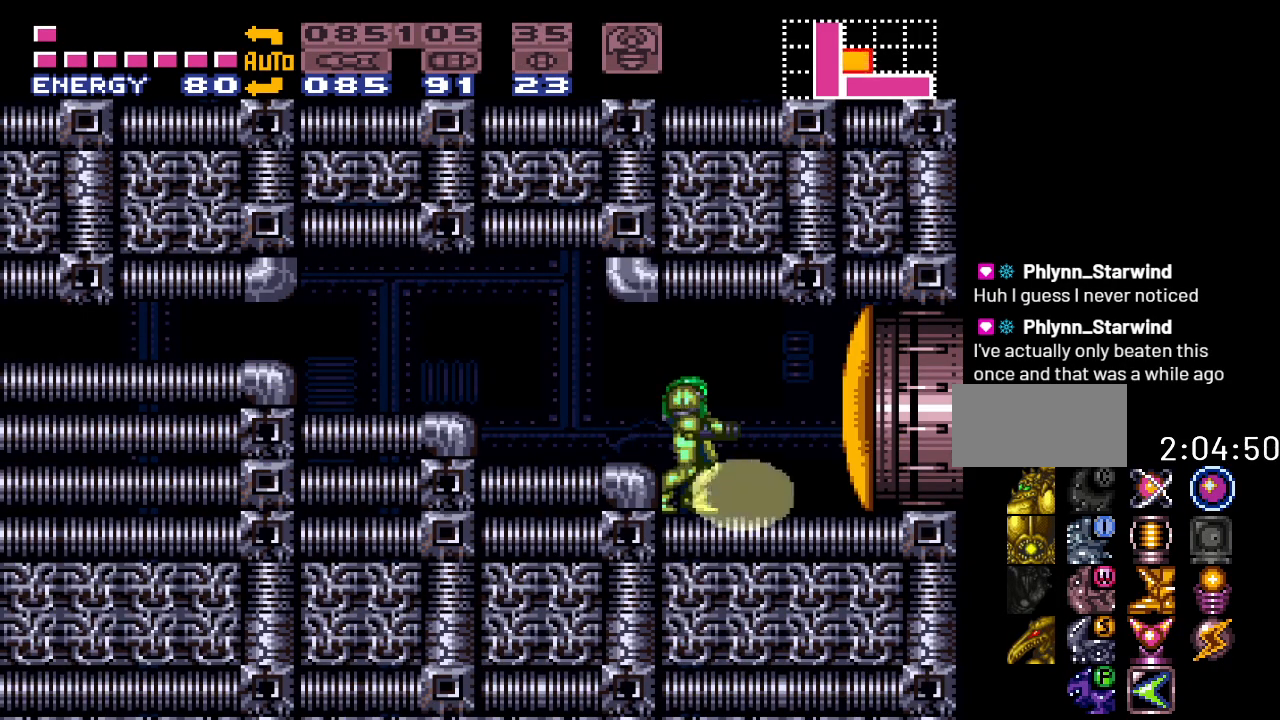
{"buttons": ["Y", "DPAD_RIGHT"], "events": [[217, "Y", "down"], [483, "DPAD_RIGHT", "down"]]}
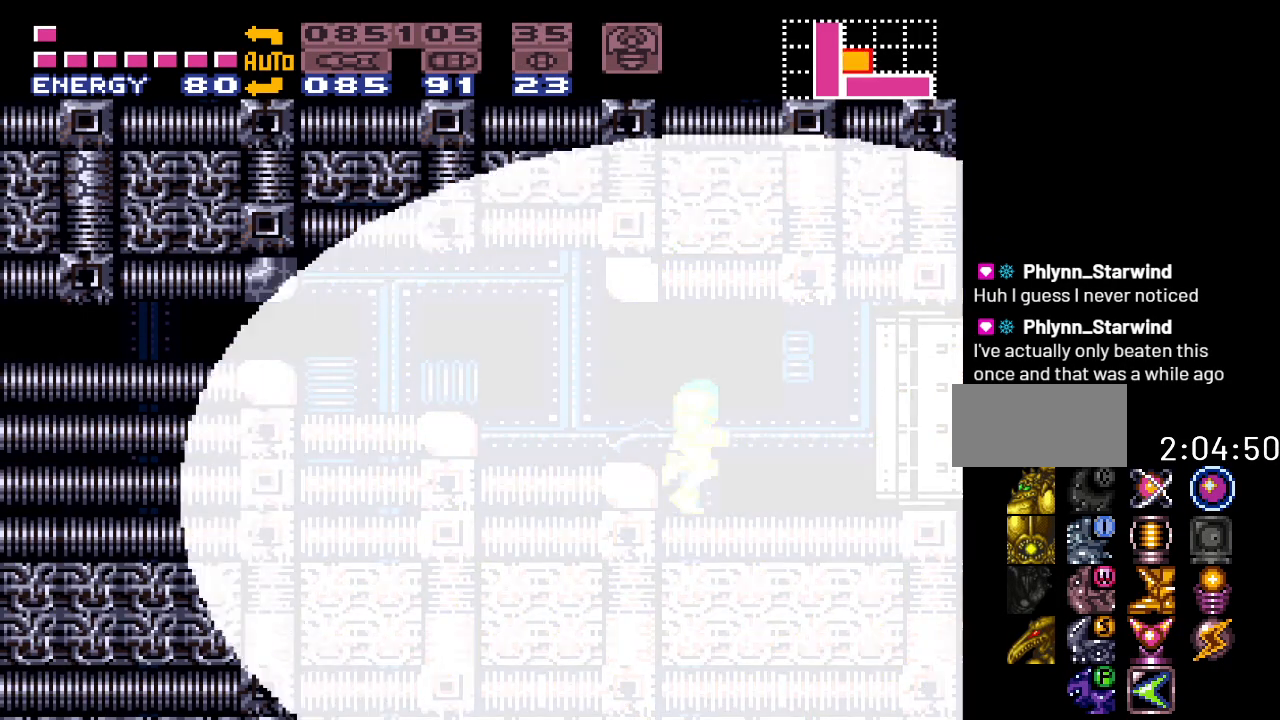
{"buttons": ["Y", "DPAD_RIGHT"], "events": []}
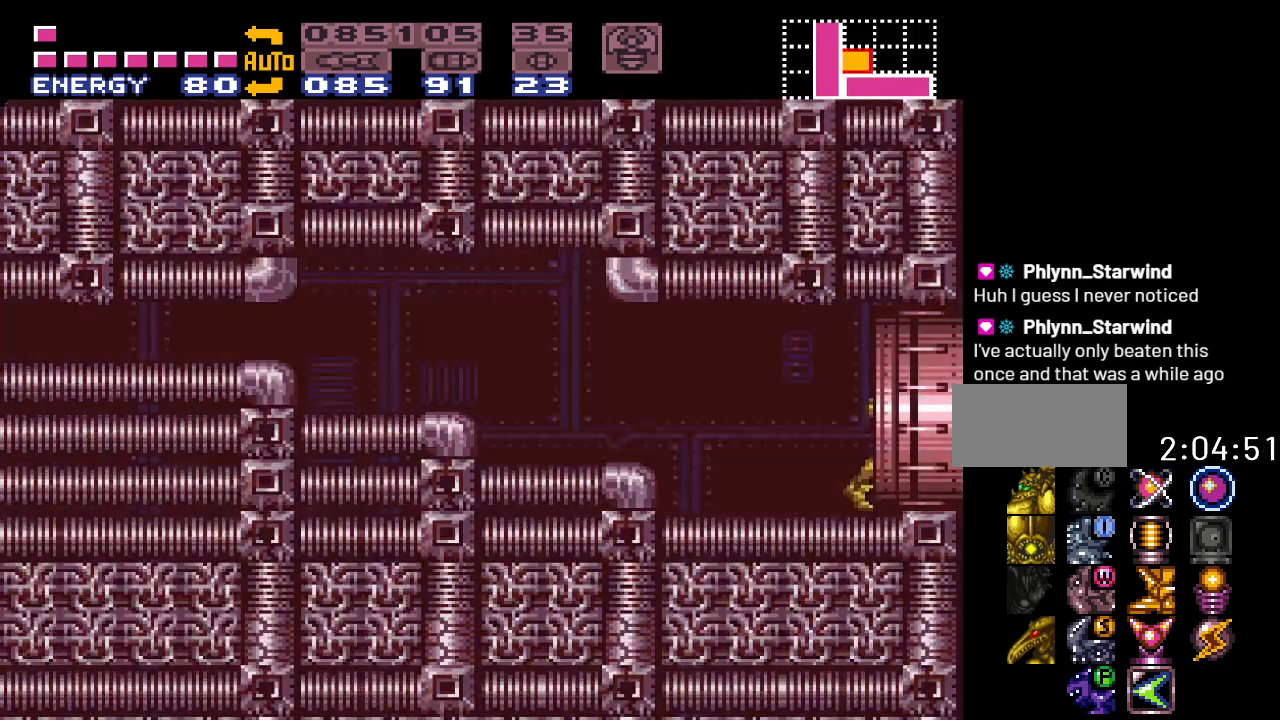
{"buttons": ["Y", "DPAD_RIGHT"], "events": []}
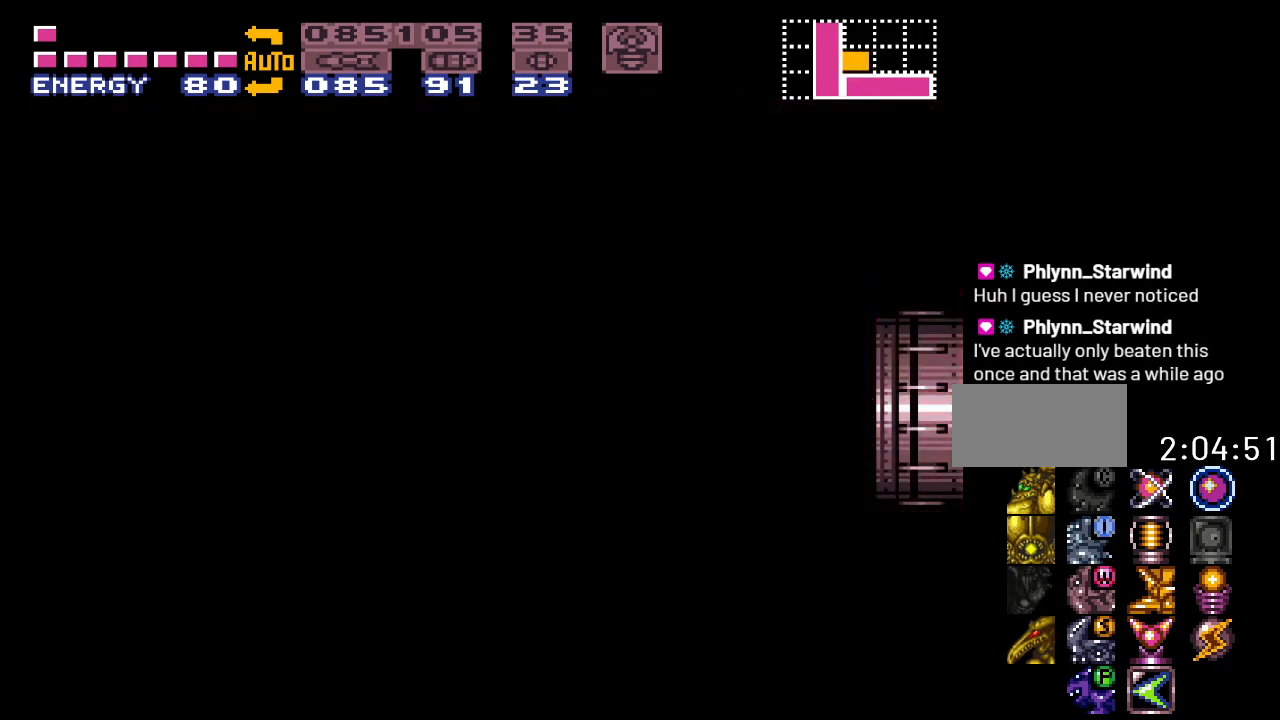
{"buttons": ["Y", "DPAD_RIGHT"], "events": []}
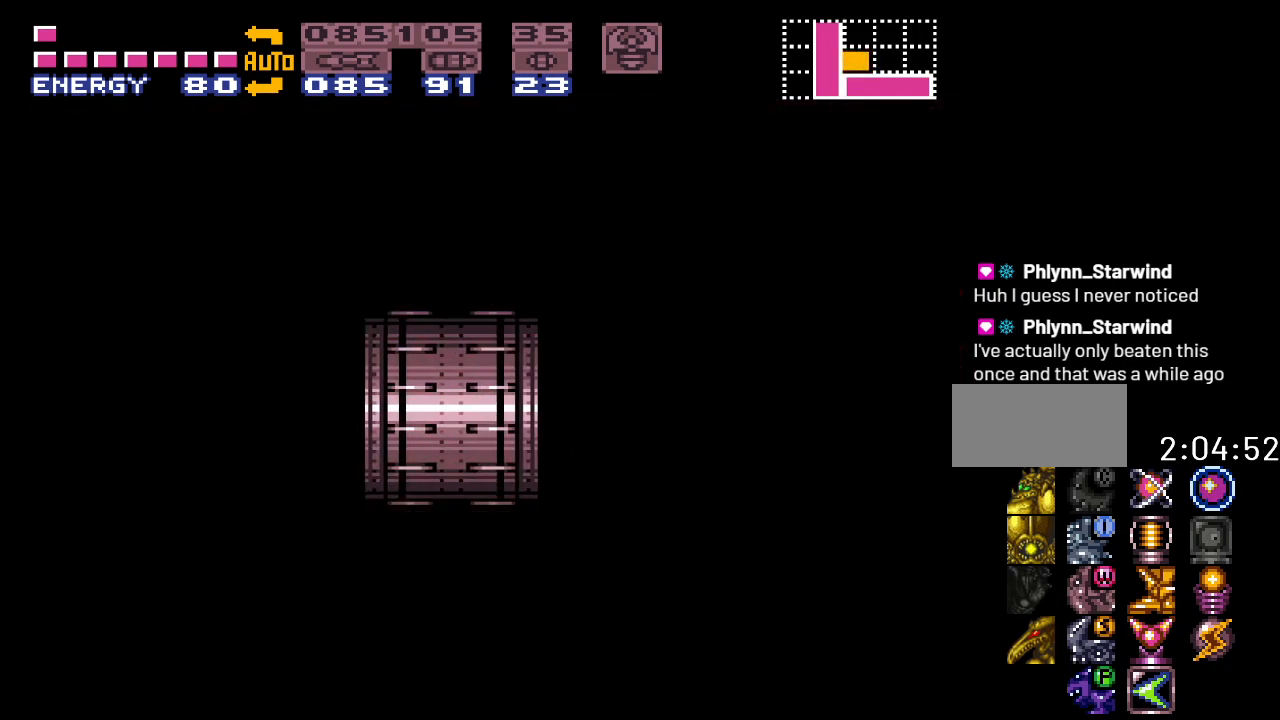
{"buttons": ["Y", "DPAD_RIGHT"], "events": []}
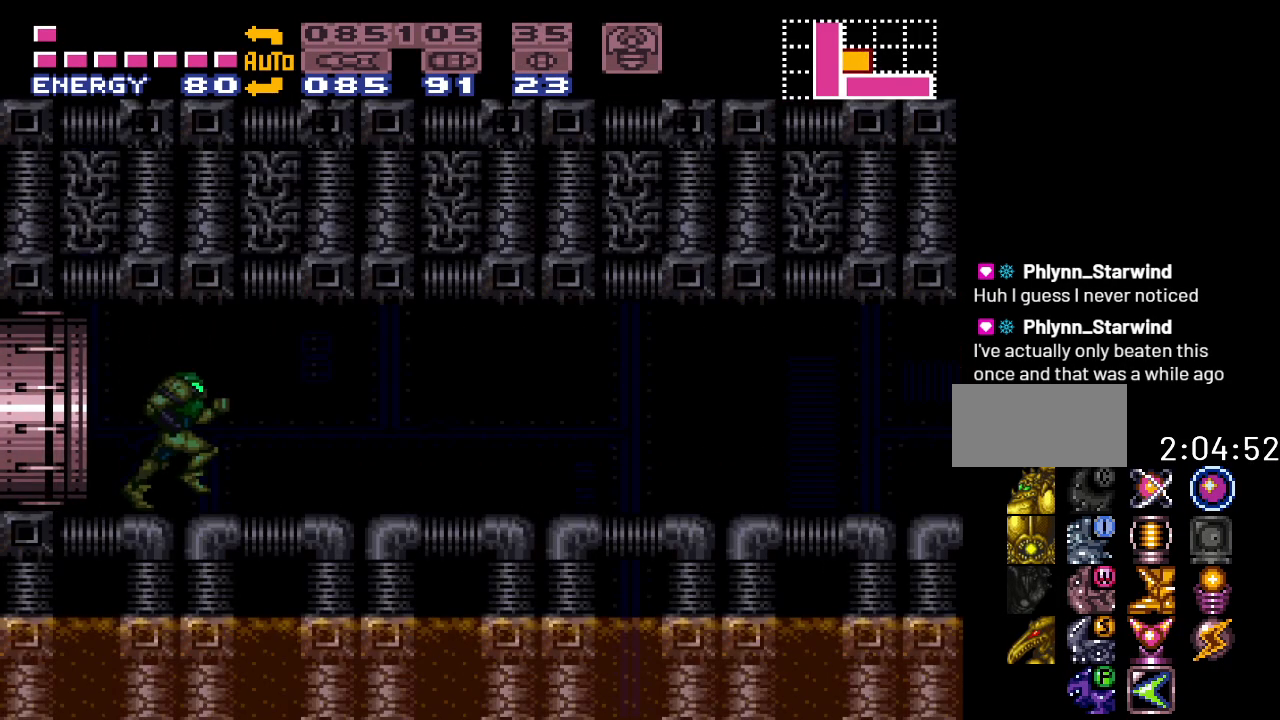
{"buttons": ["Y", "DPAD_RIGHT"], "events": []}
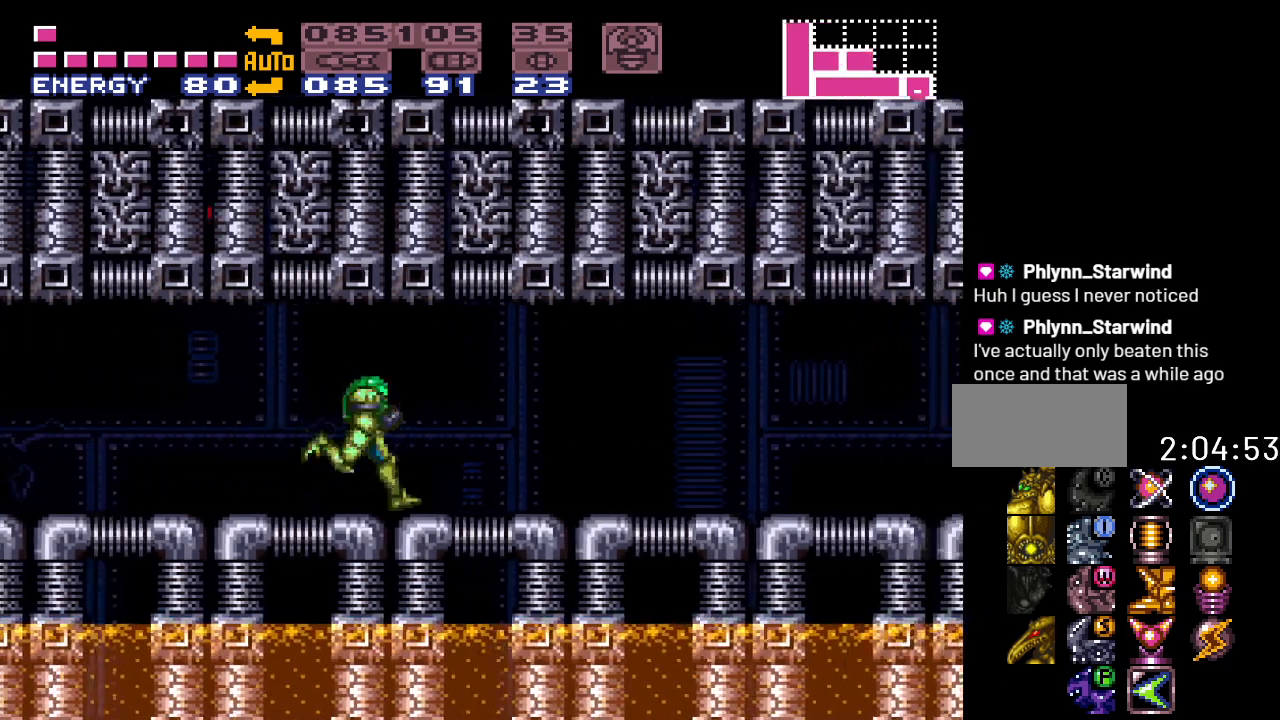
{"buttons": ["Y", "DPAD_RIGHT"], "events": []}
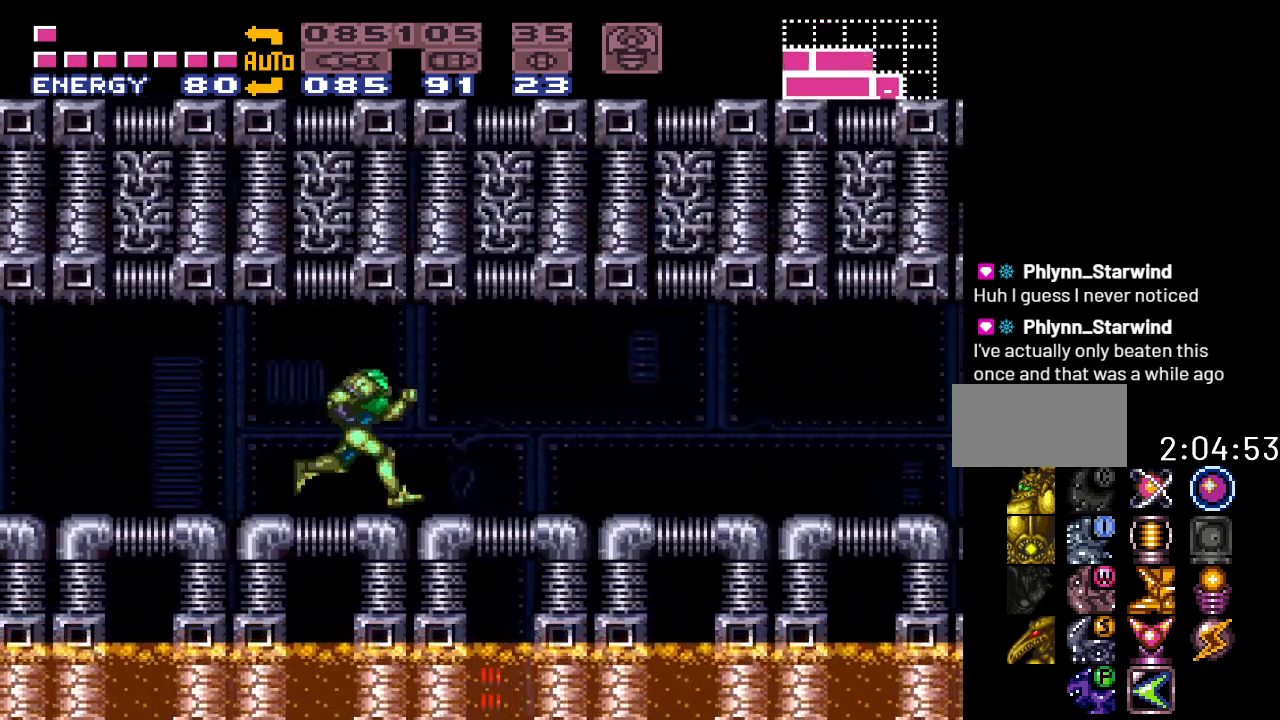
{"buttons": ["Y"], "events": [[117, "DPAD_RIGHT", "up"], [333, "DPAD_LEFT", "down"], [483, "DPAD_LEFT", "up"]]}
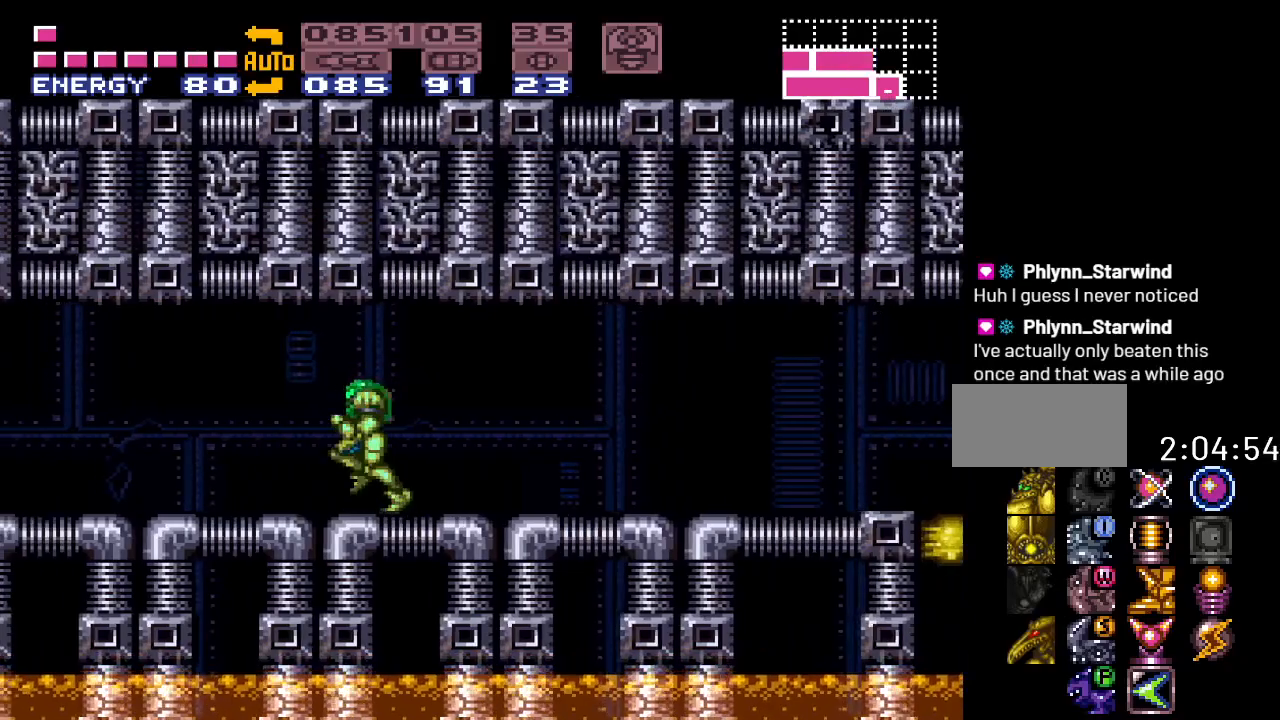
{"buttons": [], "events": [[150, "DPAD_RIGHT", "down"], [367, "Y", "up"], [467, "DPAD_RIGHT", "up"]]}